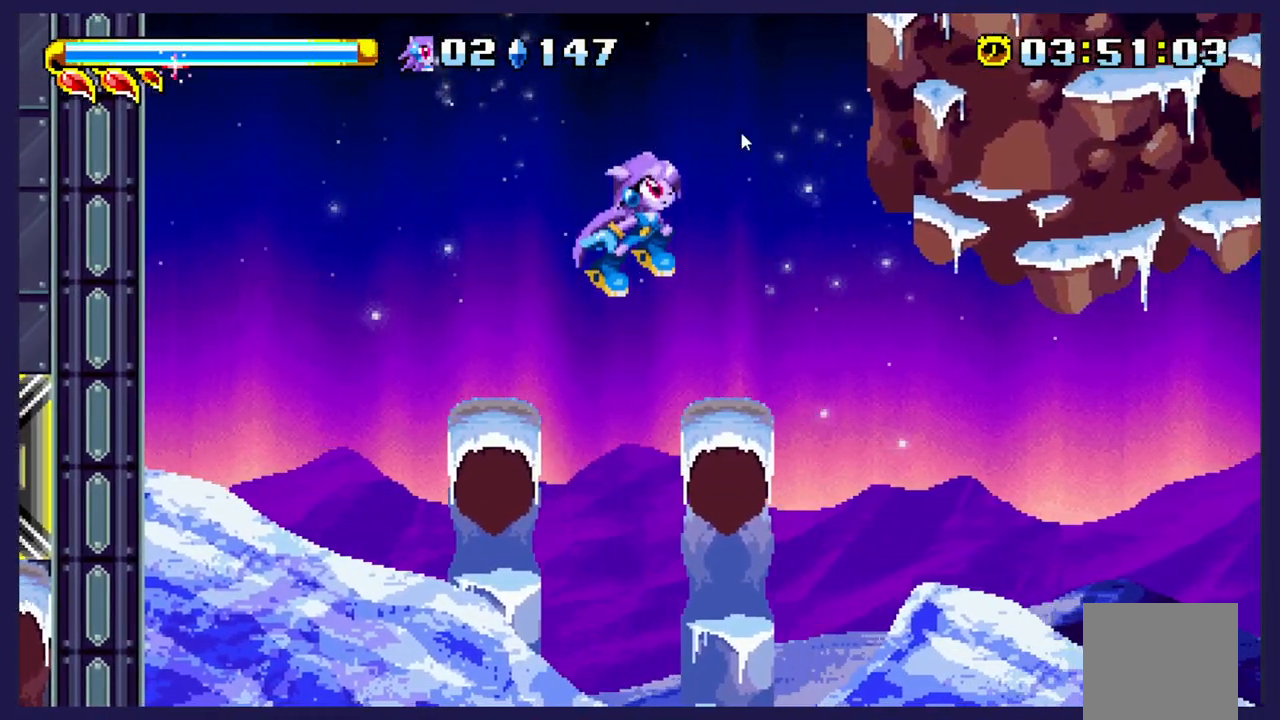
Gameplay with a controller (Xbox layout); each line is a JSON object with the inputs held at the frame after it (dt_ms = milliseconds from this image to that frame). "events" lists button and stick changes between this image and that frame as [ms after this image, input, new state], when the widget could be followed in between. Not read: right_stick.
{"dt_ms": 500, "buttons": ["DPAD_RIGHT"], "left_stick": "center", "events": [[133, "DPAD_RIGHT", "up"], [300, "DPAD_RIGHT", "down"]]}
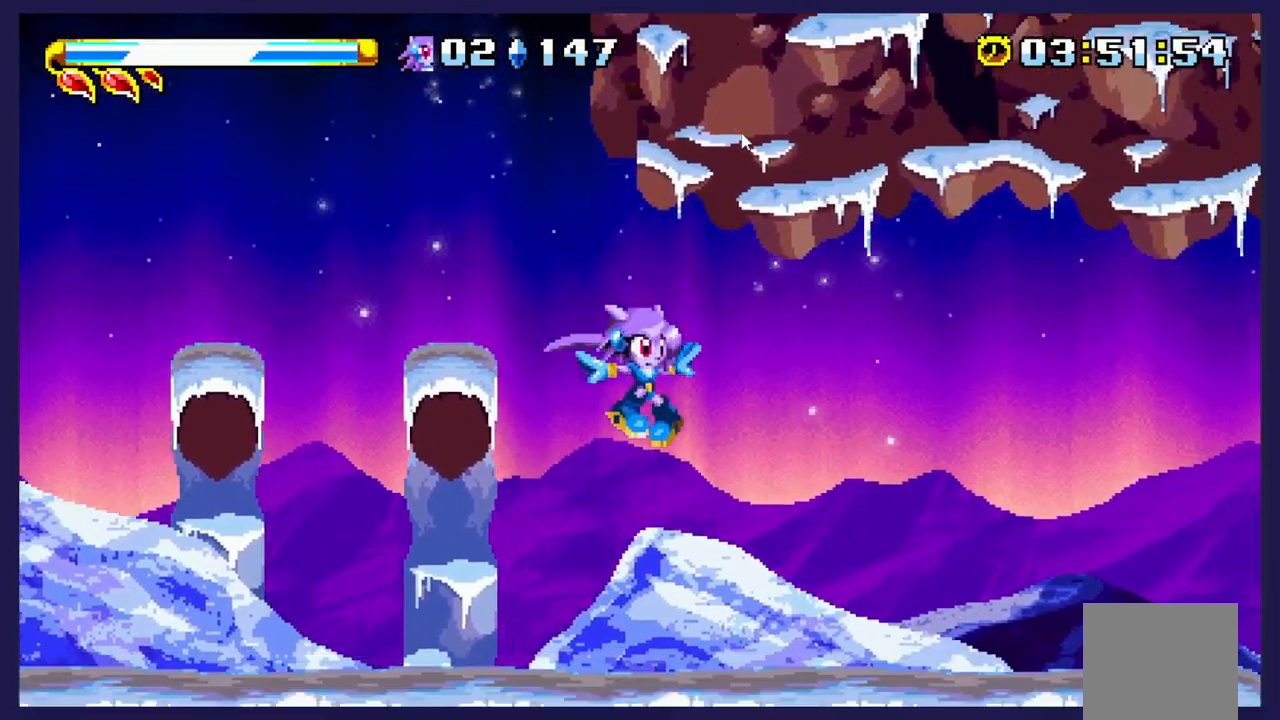
{"dt_ms": 500, "buttons": ["DPAD_RIGHT"], "left_stick": "center", "events": []}
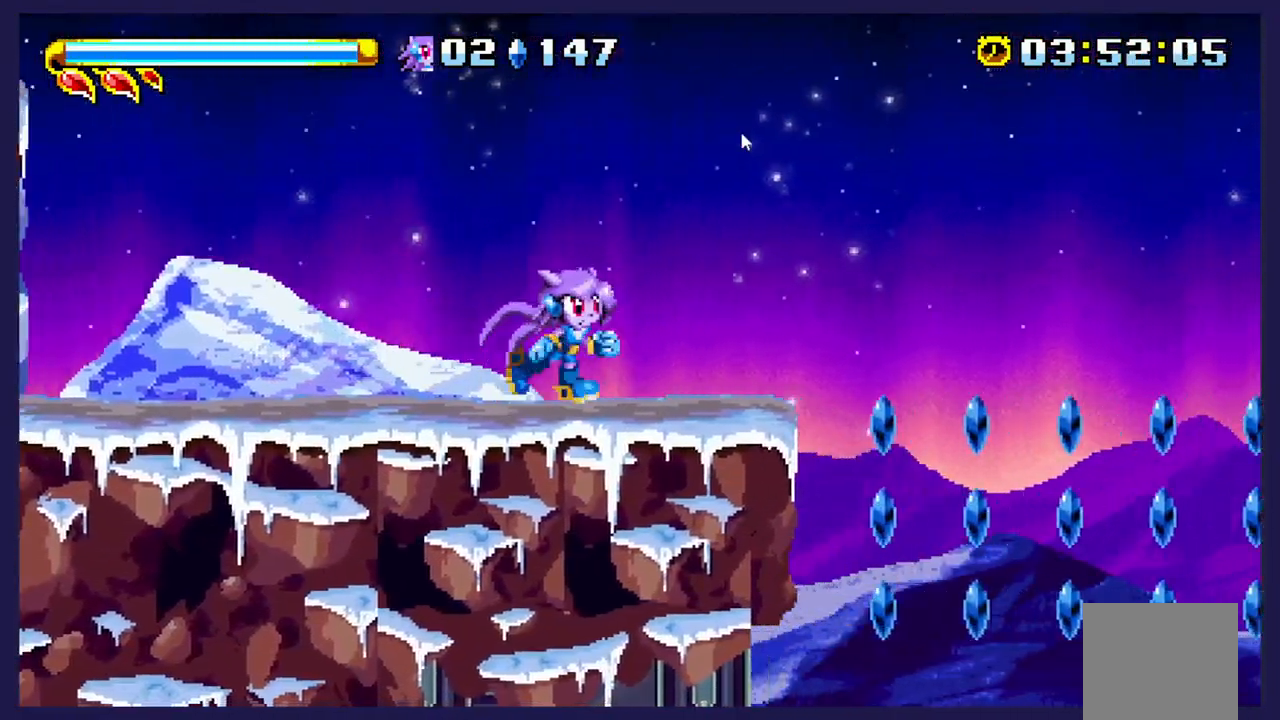
{"dt_ms": 500, "buttons": ["A", "DPAD_RIGHT"], "left_stick": "center", "events": [[183, "A", "down"]]}
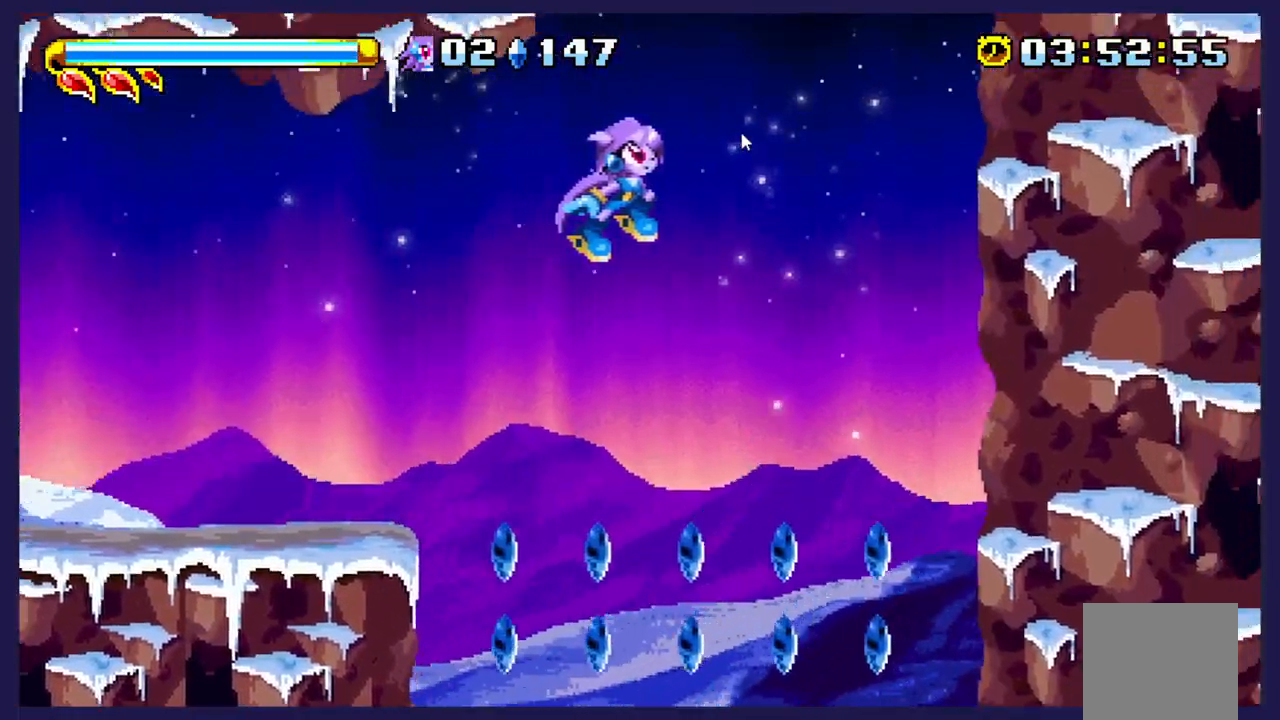
{"dt_ms": 1000, "buttons": ["DPAD_LEFT"], "left_stick": "center"}
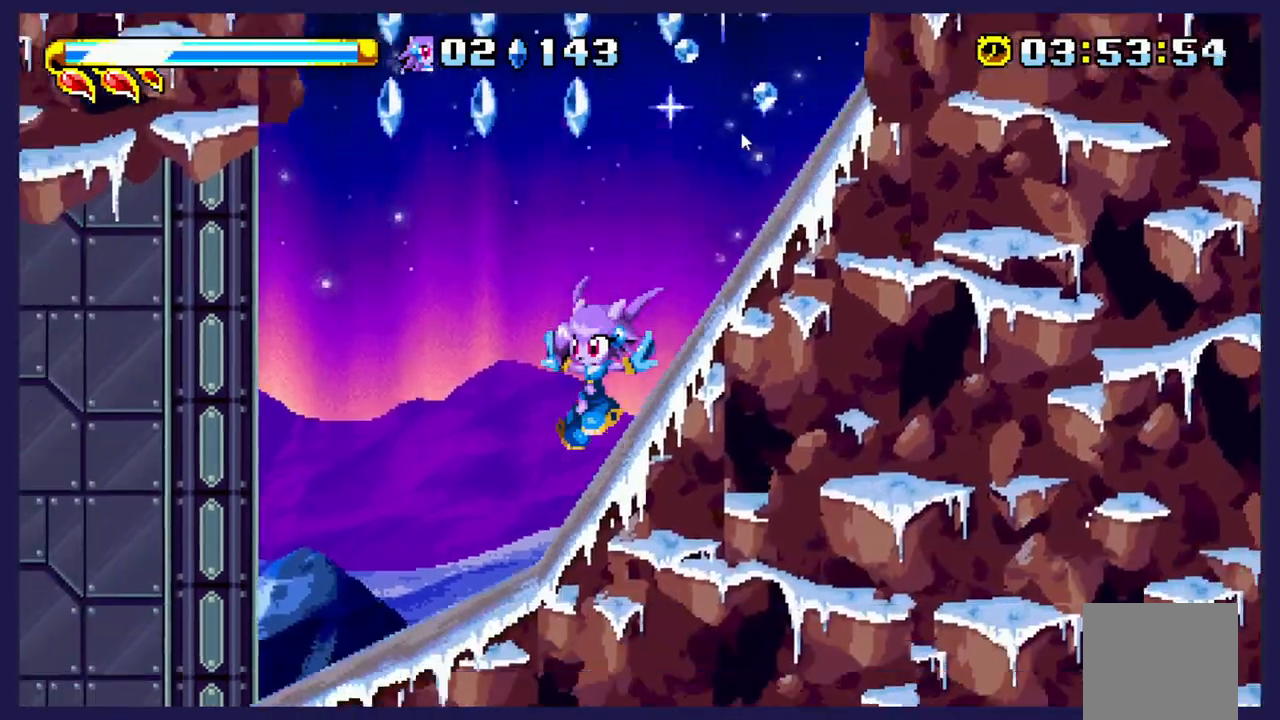
{"dt_ms": 500, "buttons": ["DPAD_LEFT"], "left_stick": "center", "events": []}
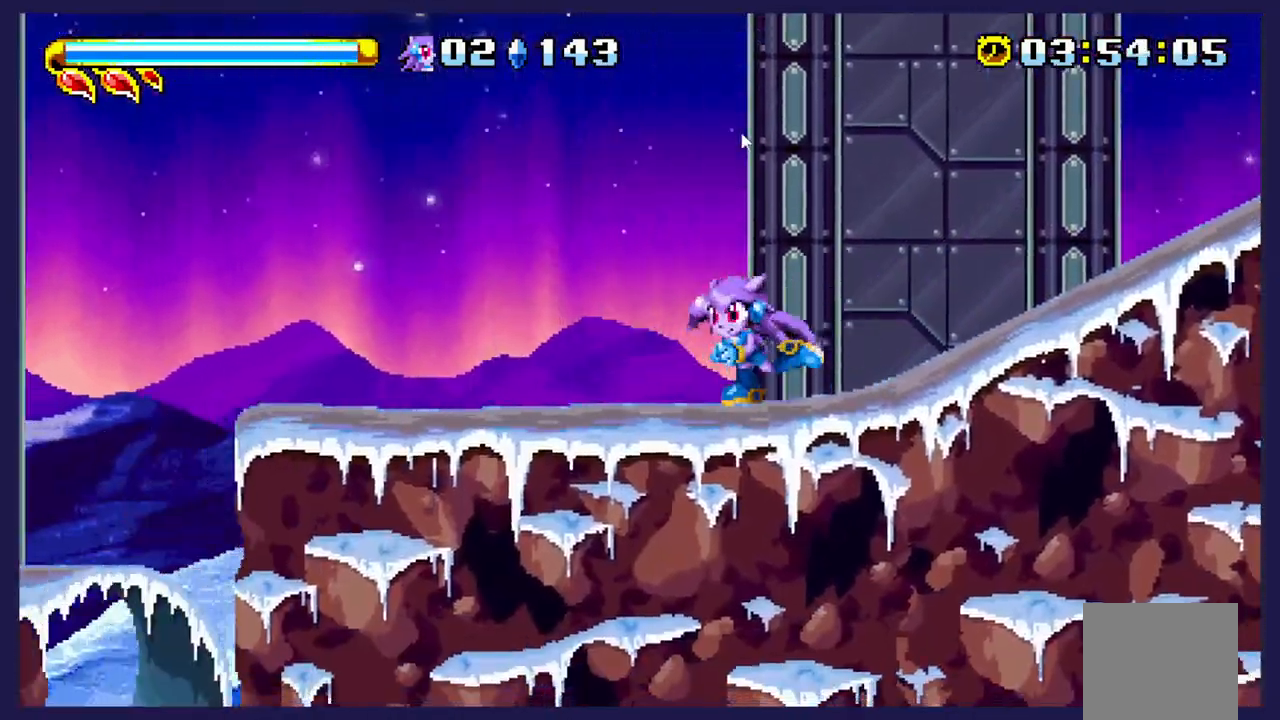
{"dt_ms": 500, "buttons": ["DPAD_LEFT"], "left_stick": "center", "events": []}
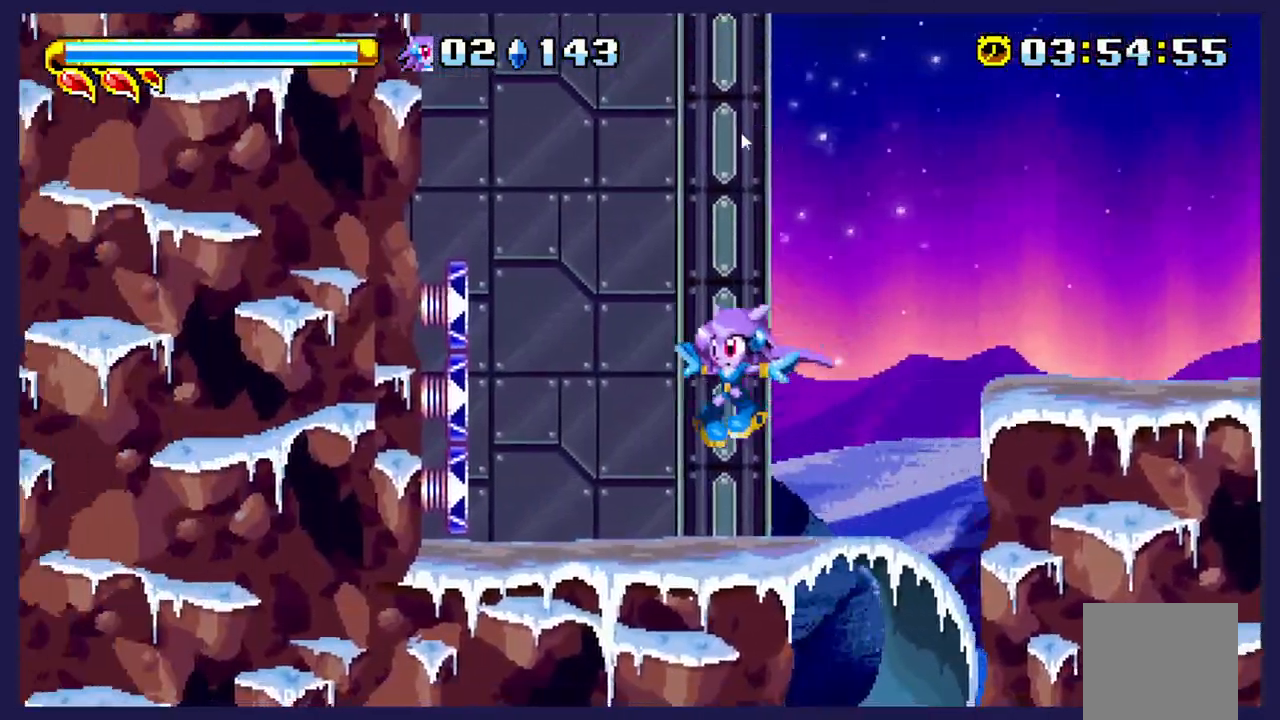
{"dt_ms": 500, "buttons": ["DPAD_RIGHT"], "left_stick": "center", "events": [[267, "DPAD_LEFT", "up"], [367, "DPAD_RIGHT", "down"]]}
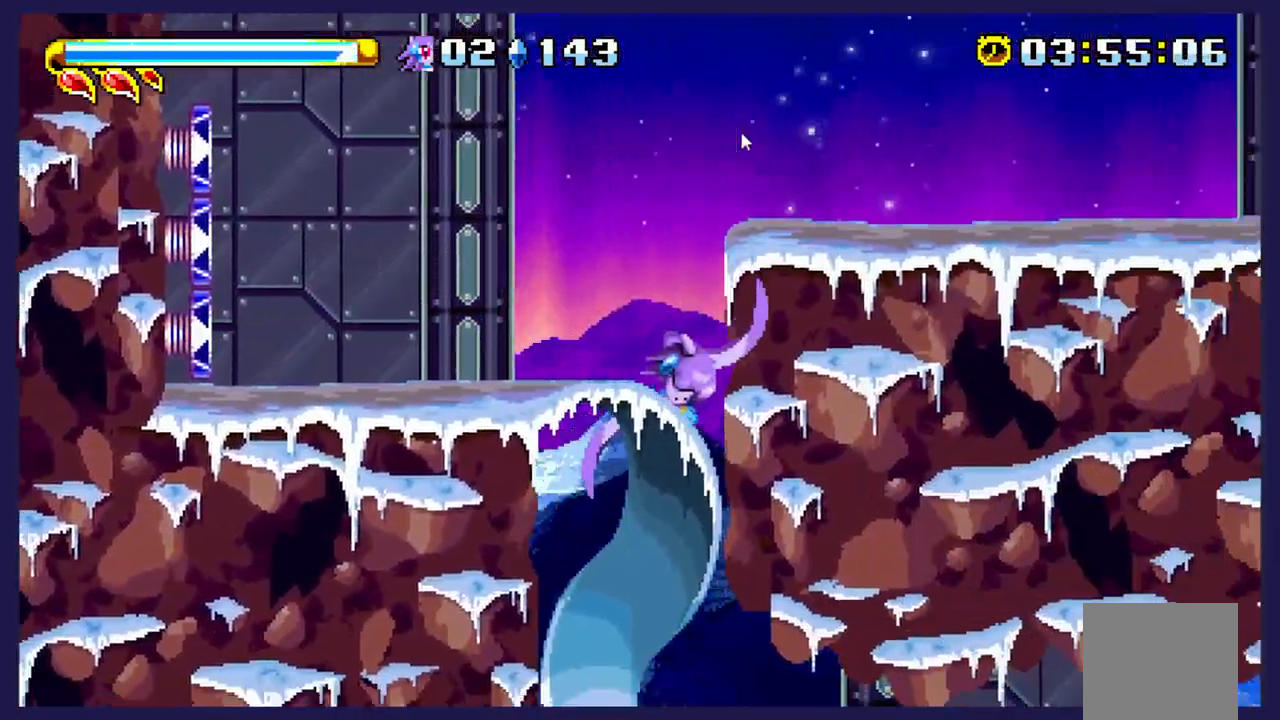
{"dt_ms": 500, "buttons": ["DPAD_RIGHT"], "left_stick": "center", "events": []}
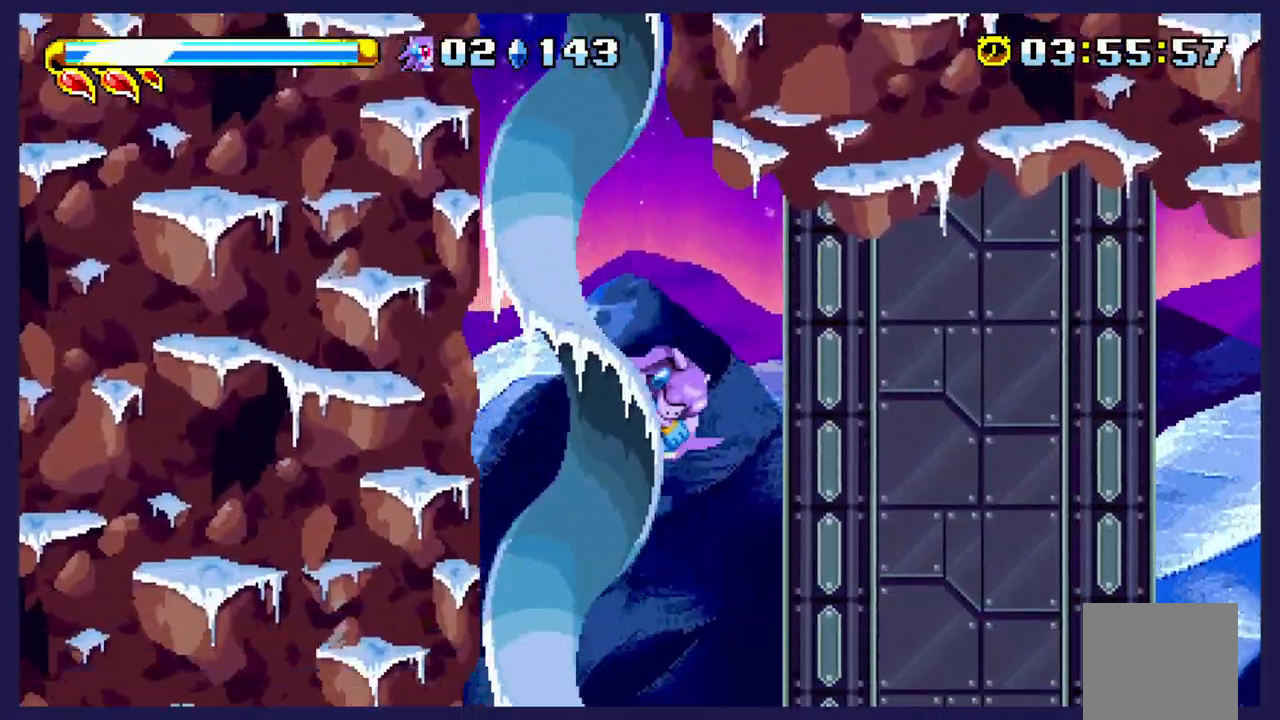
{"dt_ms": 500, "buttons": ["DPAD_RIGHT"], "left_stick": "center", "events": []}
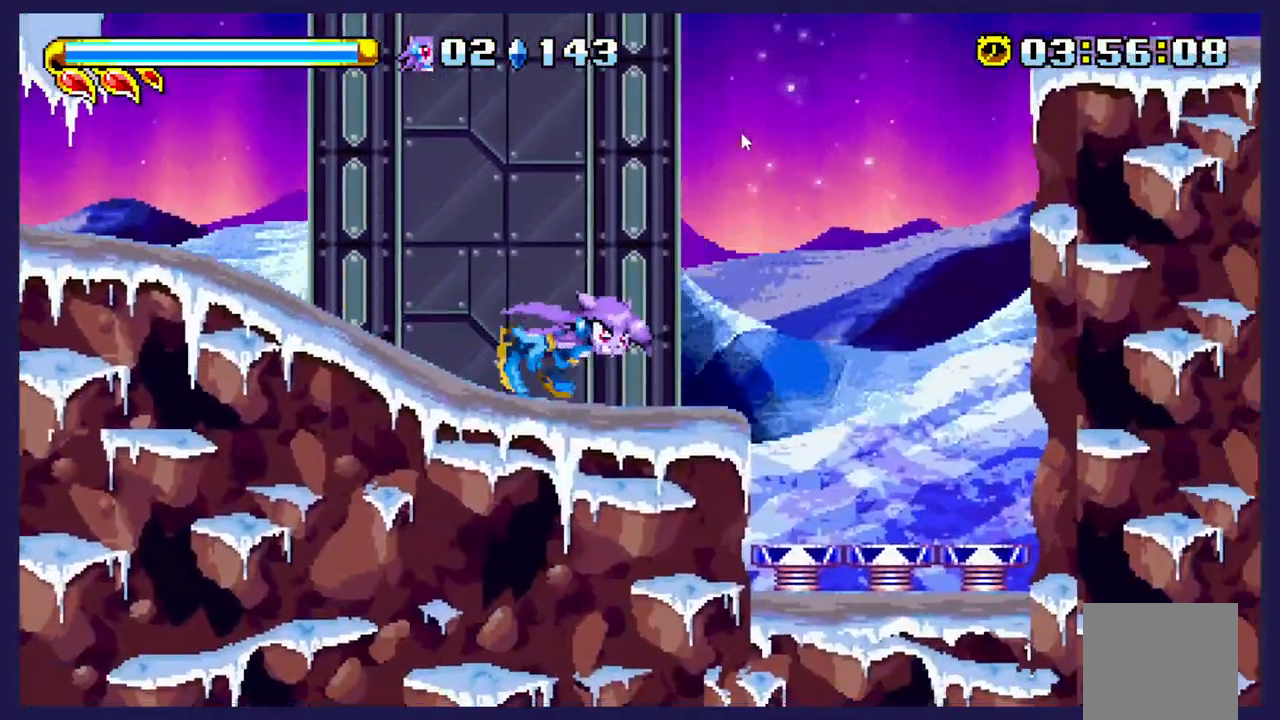
{"dt_ms": 500, "buttons": ["DPAD_RIGHT"], "left_stick": "center", "events": []}
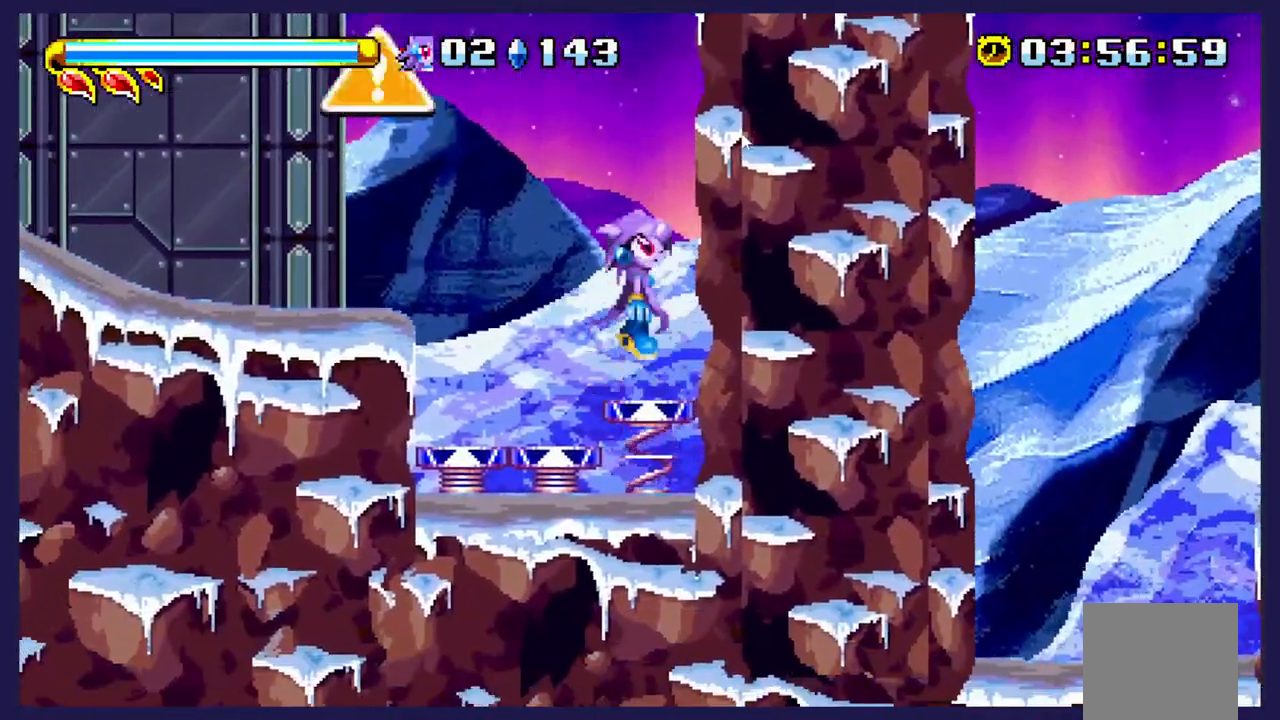
{"dt_ms": 500, "buttons": [], "left_stick": "center", "events": [[483, "DPAD_RIGHT", "up"]]}
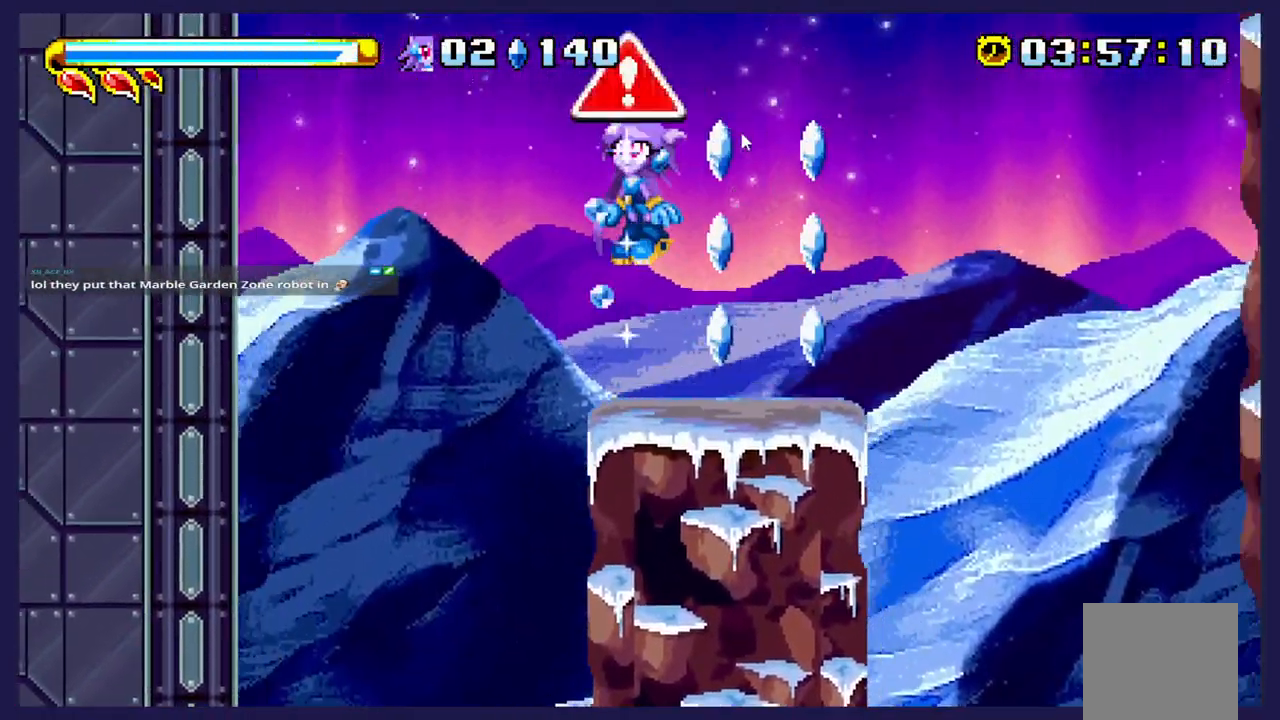
{"dt_ms": 500, "buttons": ["DPAD_RIGHT"], "left_stick": "center", "events": [[133, "DPAD_LEFT", "down"], [267, "DPAD_LEFT", "up"], [367, "DPAD_RIGHT", "down"]]}
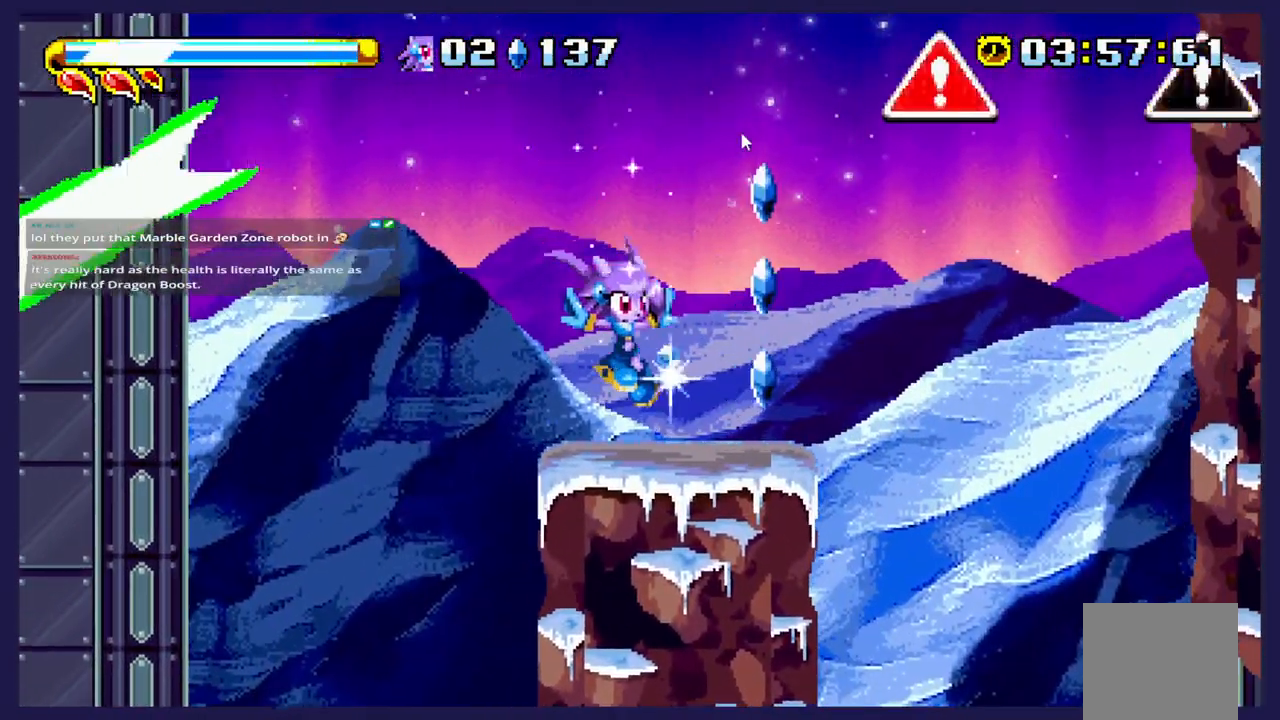
{"dt_ms": 500, "buttons": ["DPAD_RIGHT"], "left_stick": "center", "events": []}
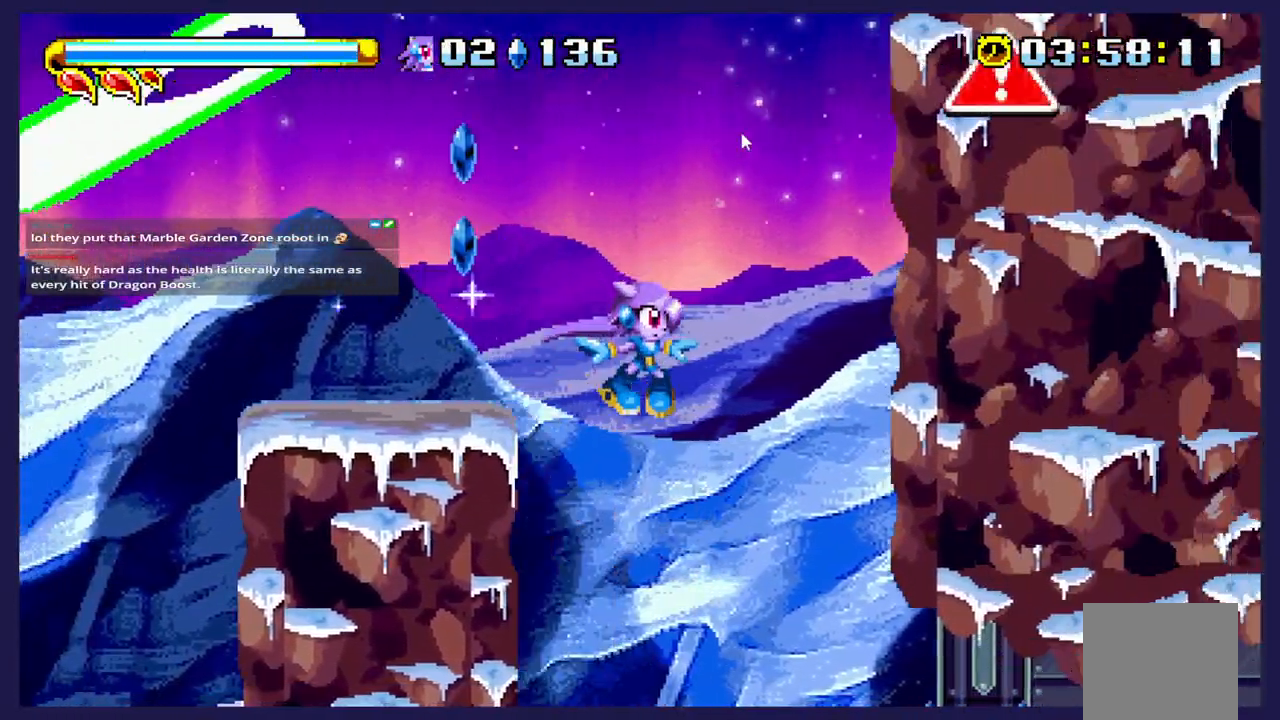
{"dt_ms": 500, "buttons": ["DPAD_RIGHT"], "left_stick": "center", "events": [[100, "DPAD_RIGHT", "up"], [317, "DPAD_RIGHT", "down"]]}
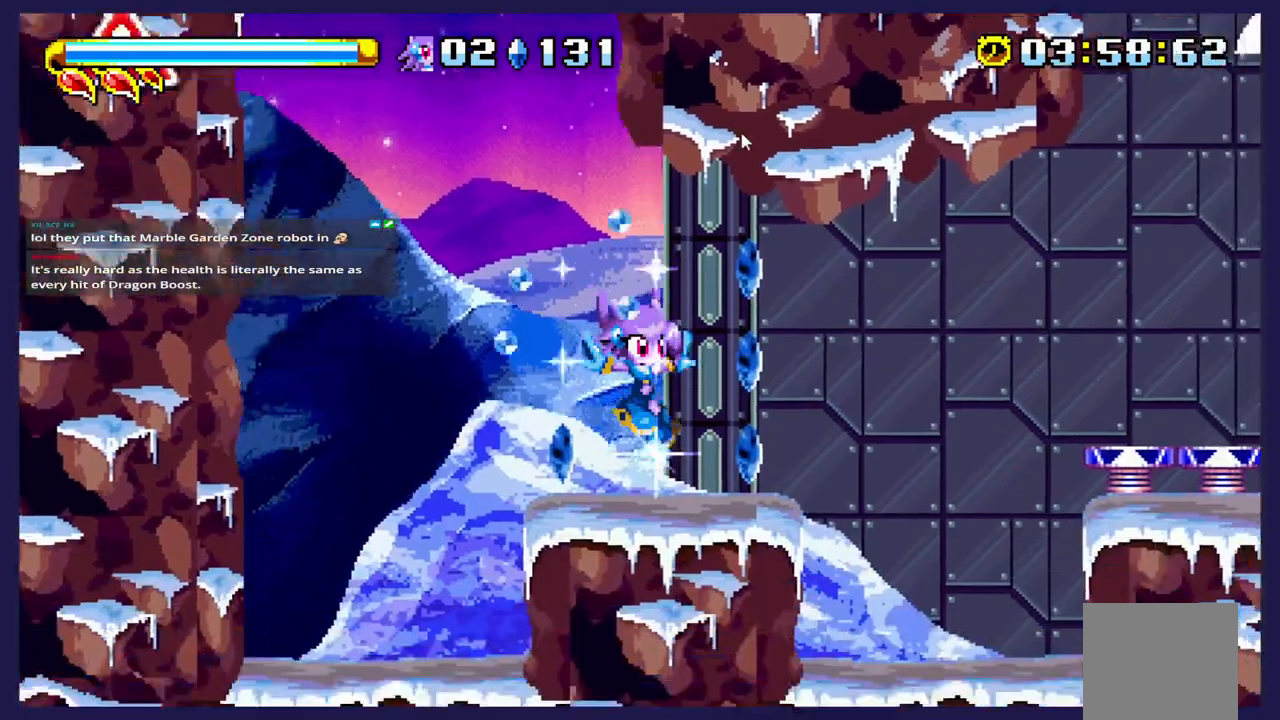
{"dt_ms": 500, "buttons": ["DPAD_RIGHT"], "left_stick": "center", "events": []}
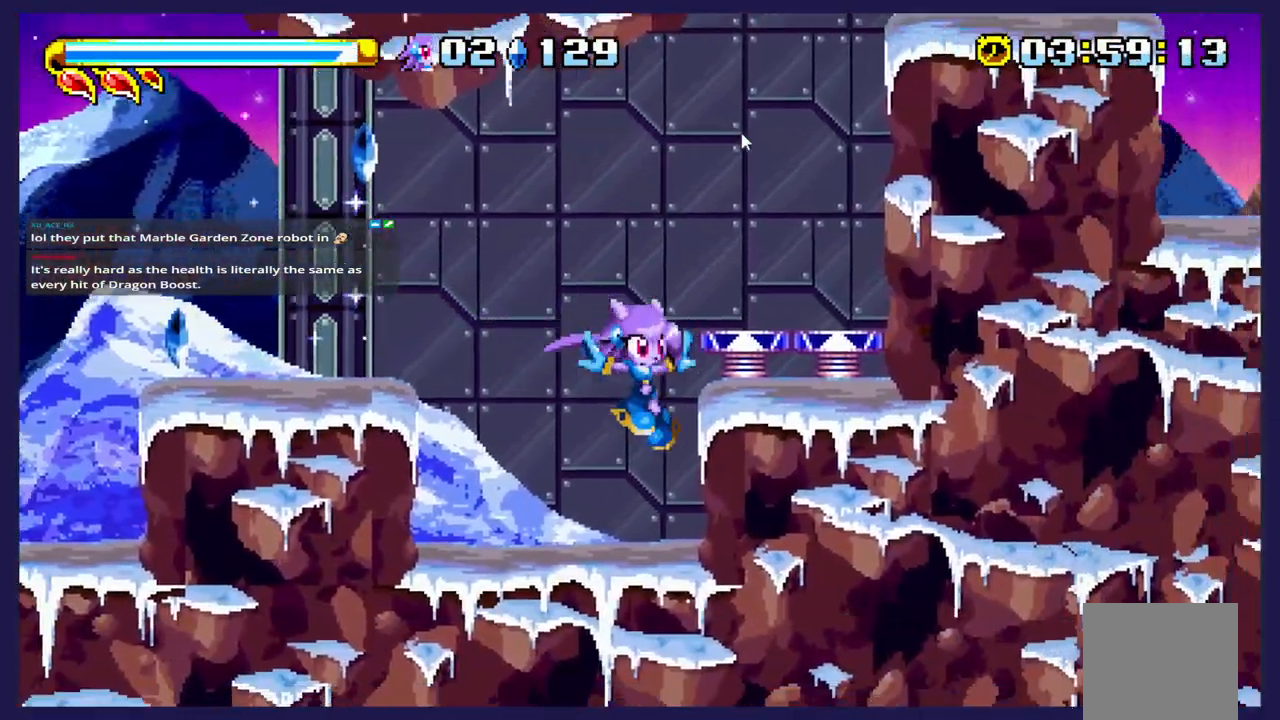
{"dt_ms": 500, "buttons": ["A", "DPAD_RIGHT"], "left_stick": "center", "events": [[283, "A", "down"]]}
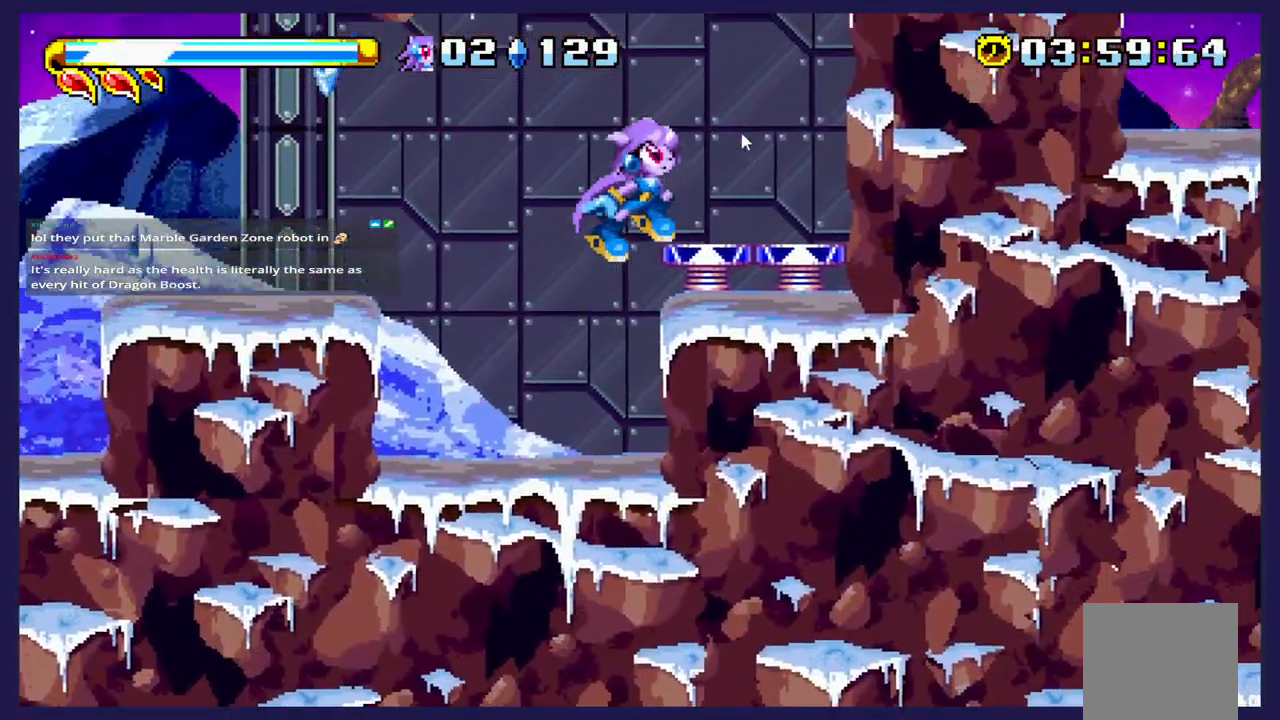
{"dt_ms": 500, "buttons": ["DPAD_RIGHT"], "left_stick": "center", "events": [[67, "A", "up"]]}
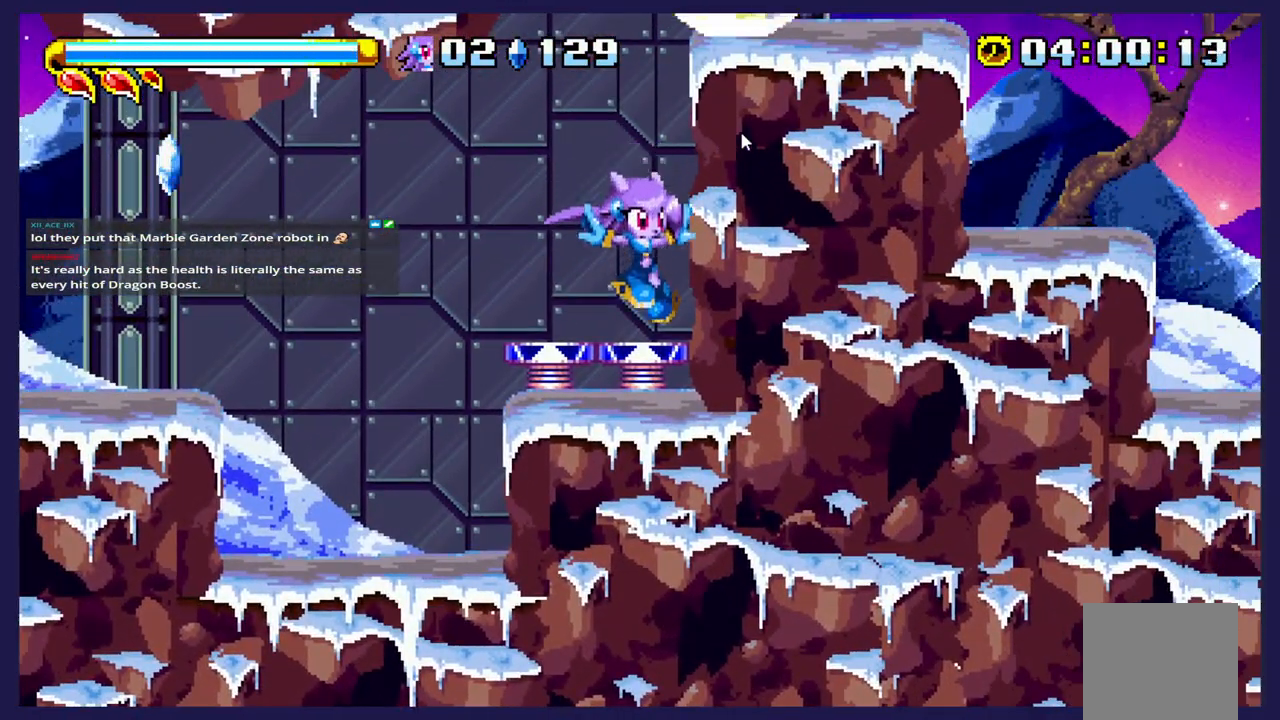
{"dt_ms": 500, "buttons": ["DPAD_RIGHT"], "left_stick": "center", "events": []}
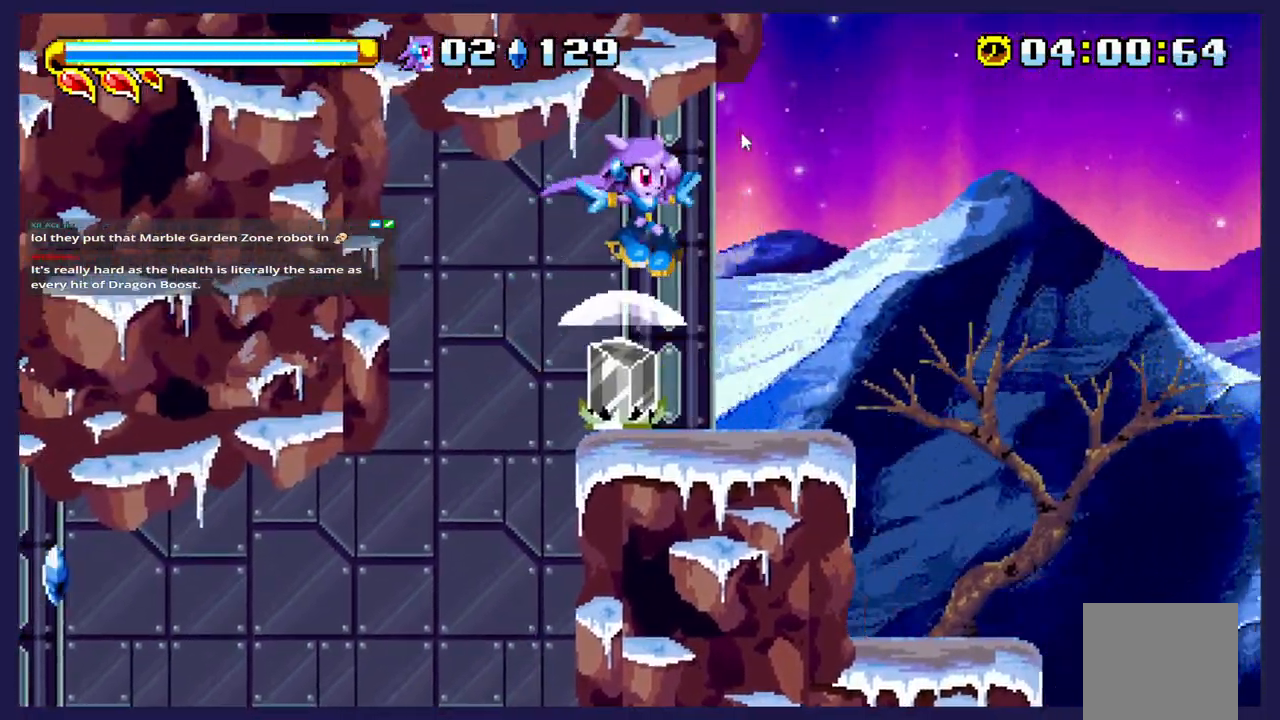
{"dt_ms": 500, "buttons": ["DPAD_RIGHT"], "left_stick": "center", "events": []}
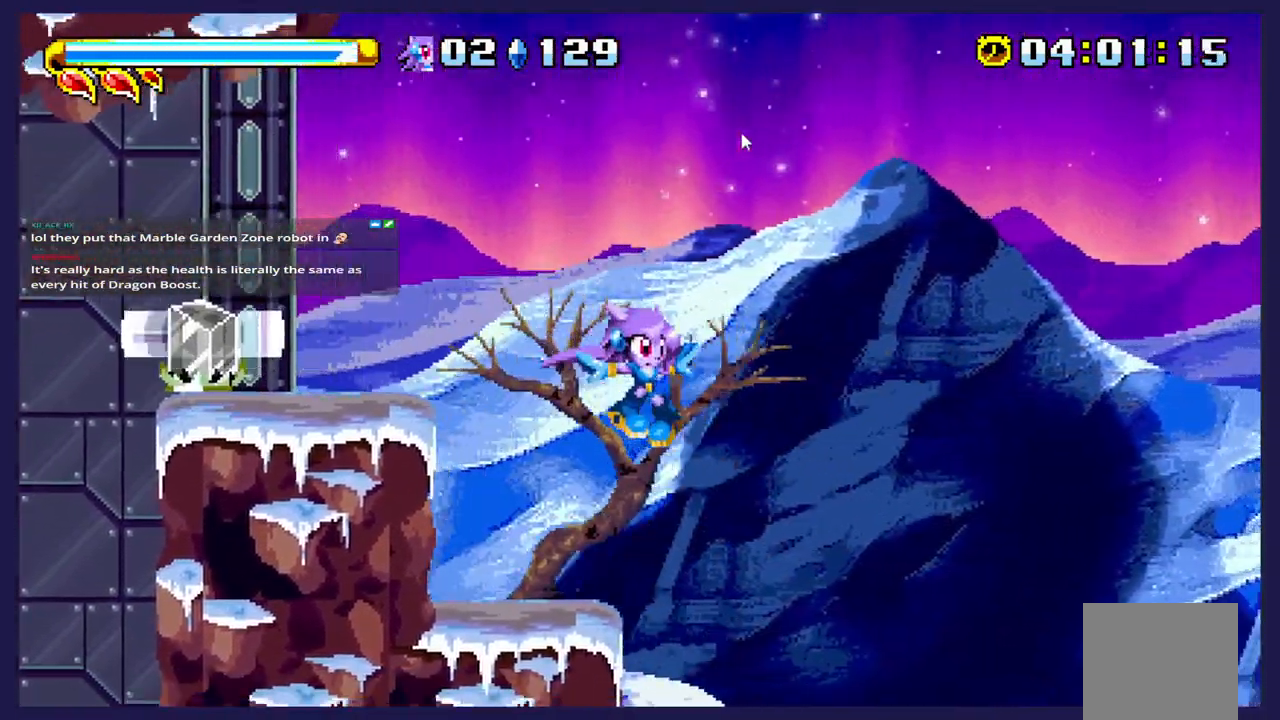
{"dt_ms": 500, "buttons": ["DPAD_RIGHT"], "left_stick": "center", "events": []}
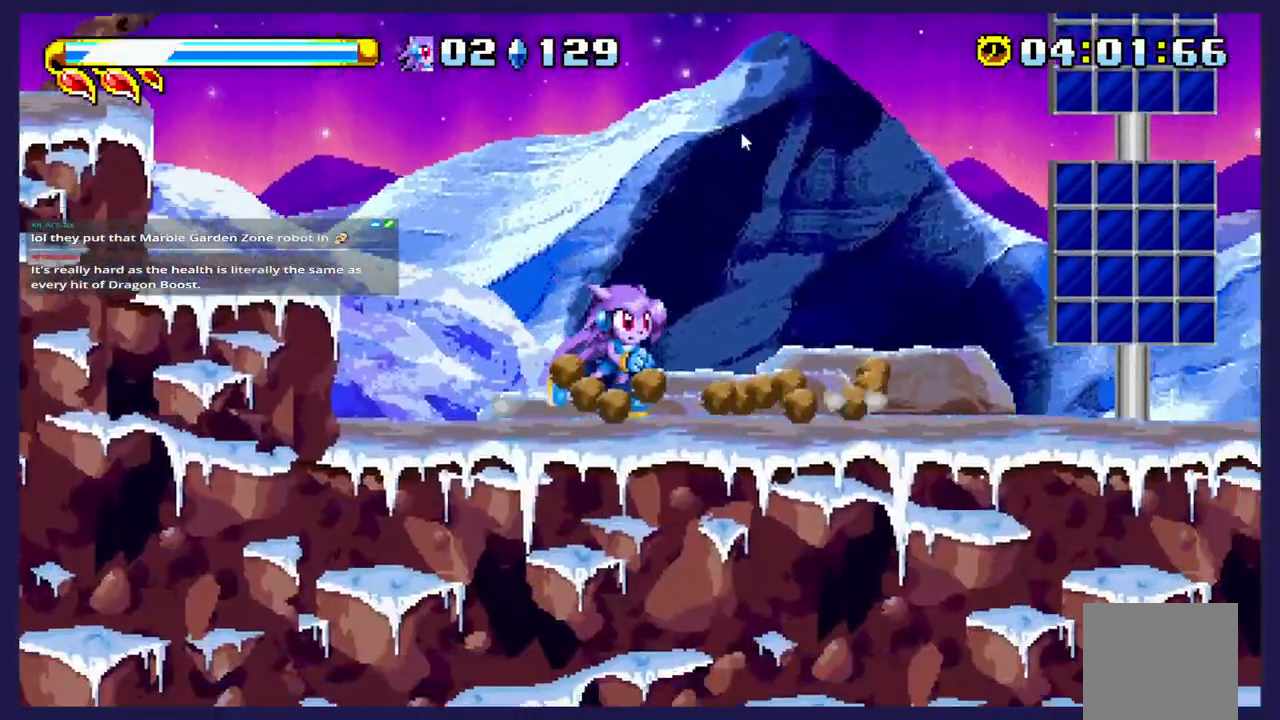
{"dt_ms": 500, "buttons": ["DPAD_RIGHT"], "left_stick": "center", "events": []}
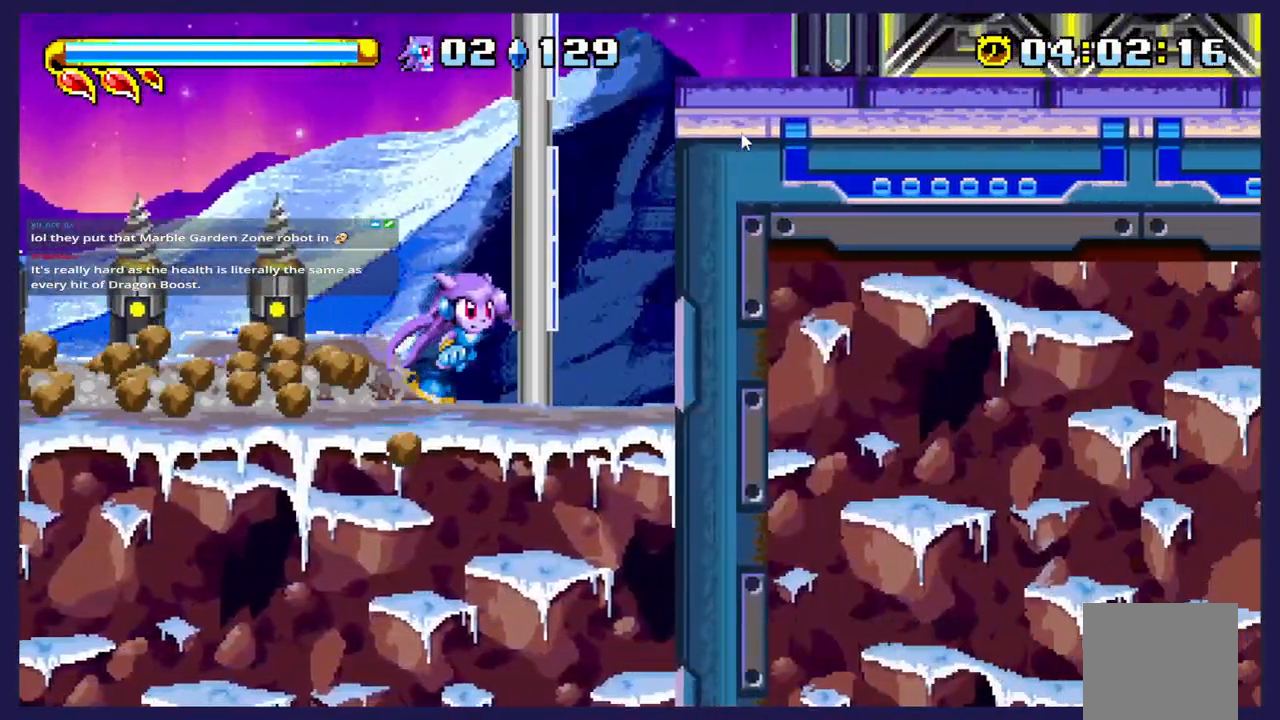
{"dt_ms": 500, "buttons": ["DPAD_RIGHT"], "left_stick": "center", "events": []}
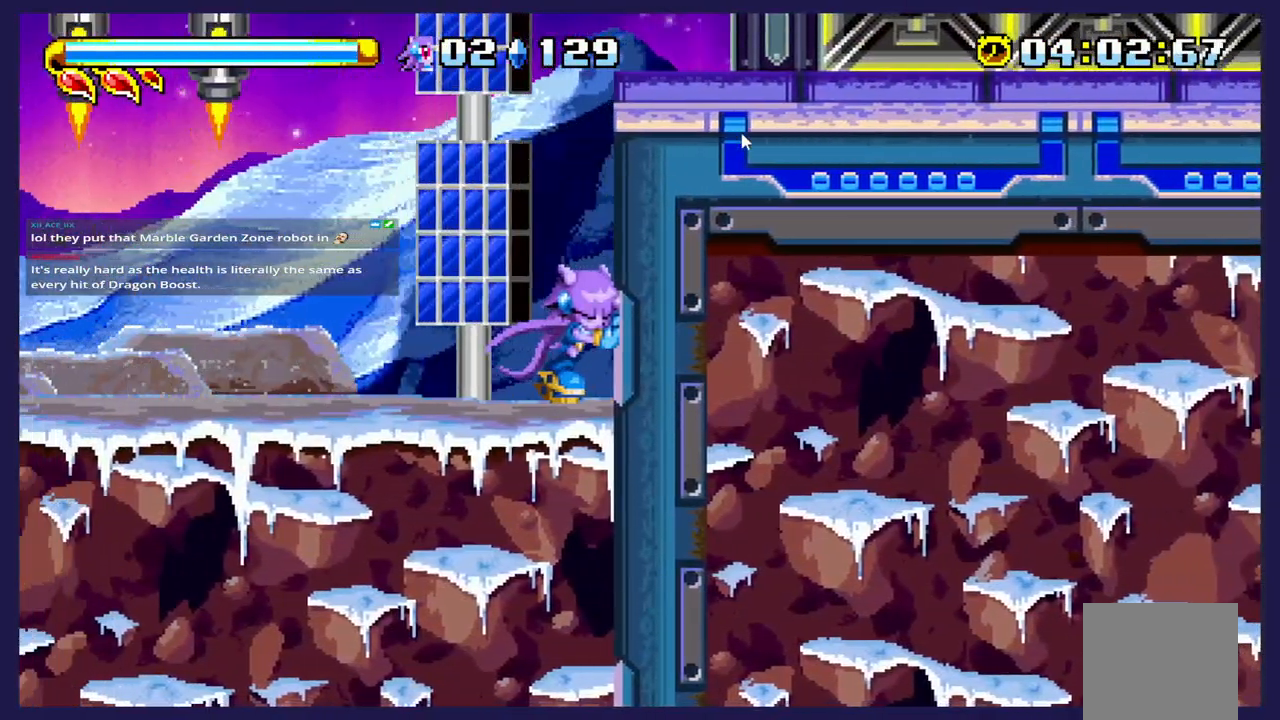
{"dt_ms": 500, "buttons": [], "left_stick": "center", "events": [[350, "DPAD_RIGHT", "up"]]}
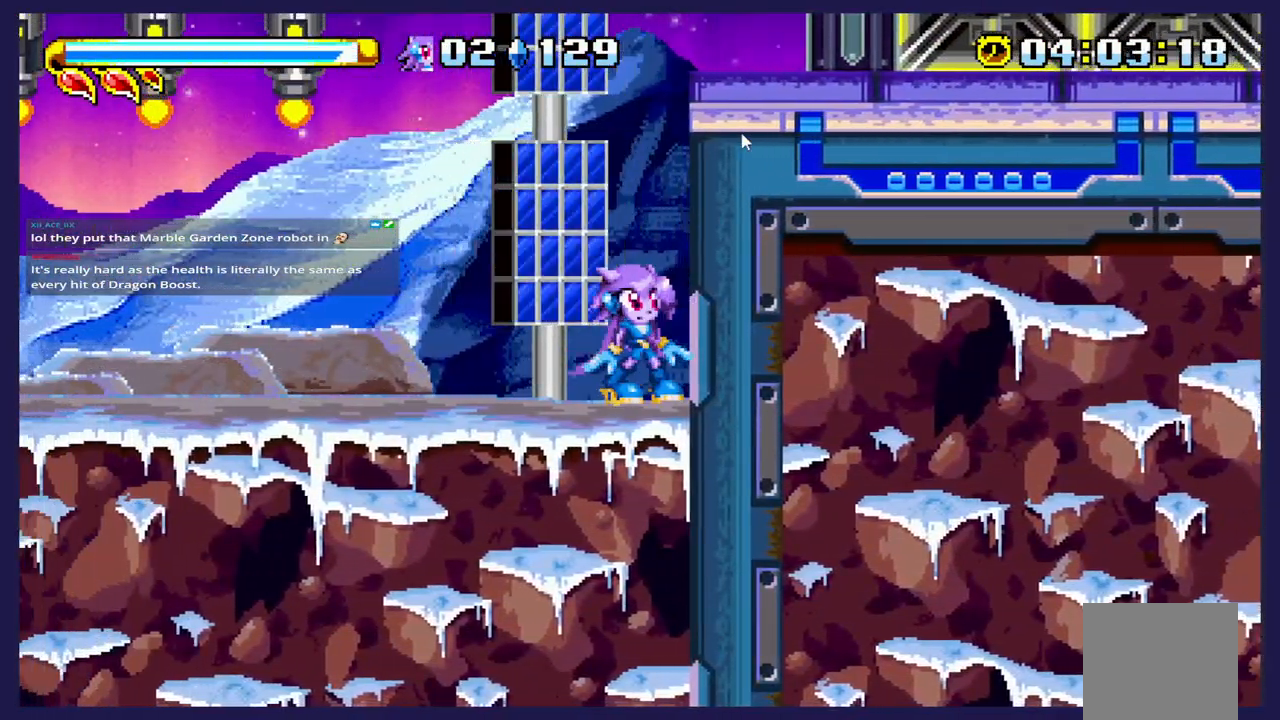
{"dt_ms": 500, "buttons": ["DPAD_LEFT"], "left_stick": "center", "events": [[433, "DPAD_LEFT", "down"]]}
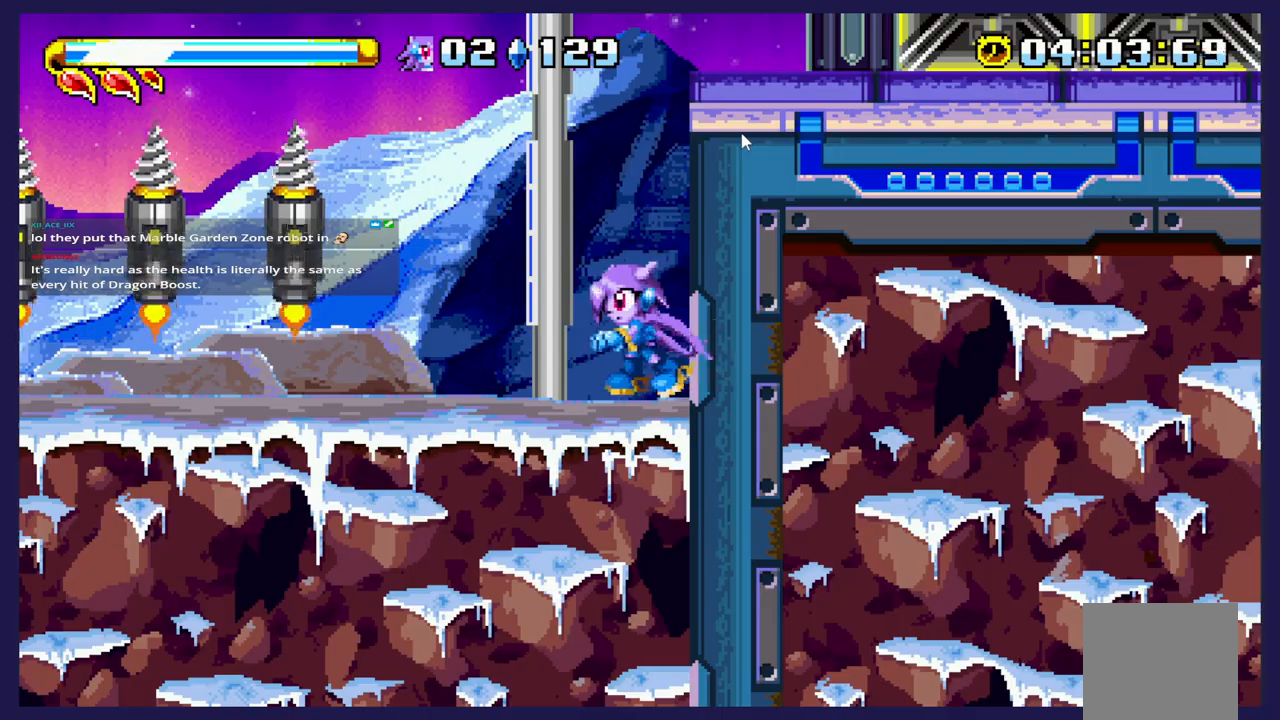
{"dt_ms": 500, "buttons": ["DPAD_LEFT"], "left_stick": "center", "events": []}
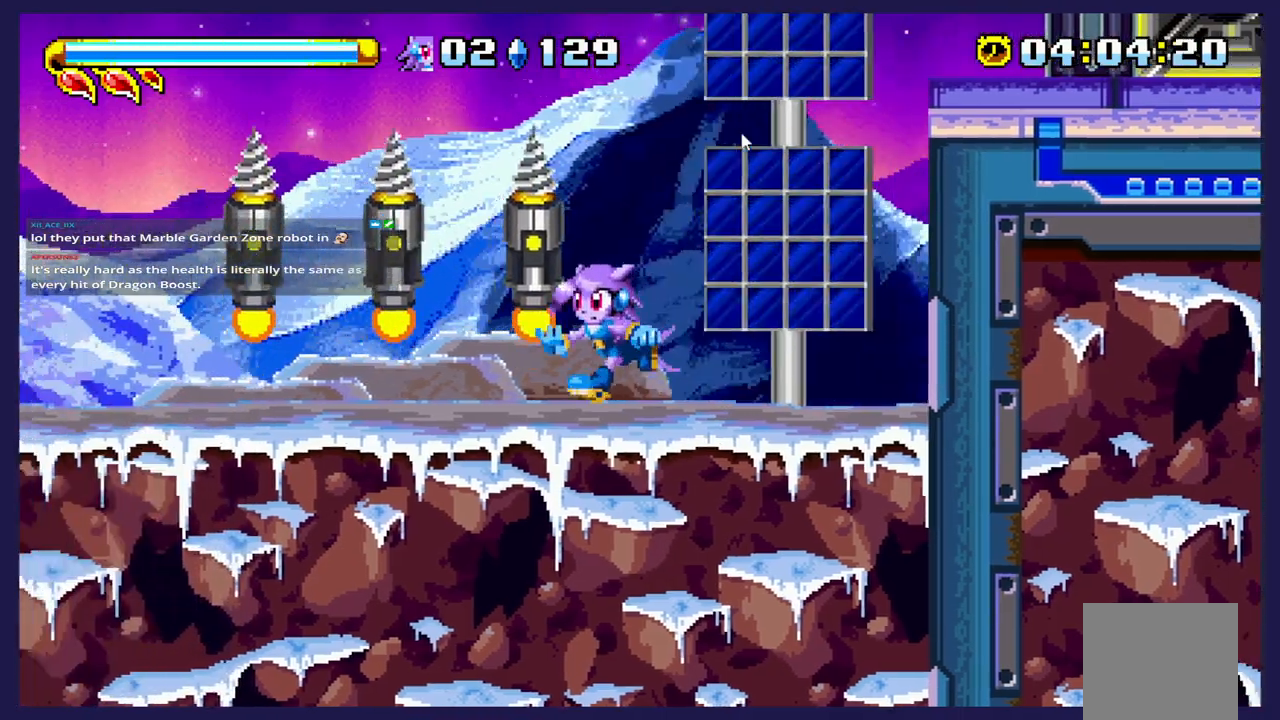
{"dt_ms": 500, "buttons": ["DPAD_LEFT"], "left_stick": "center", "events": [[400, "A", "down"], [500, "A", "up"]]}